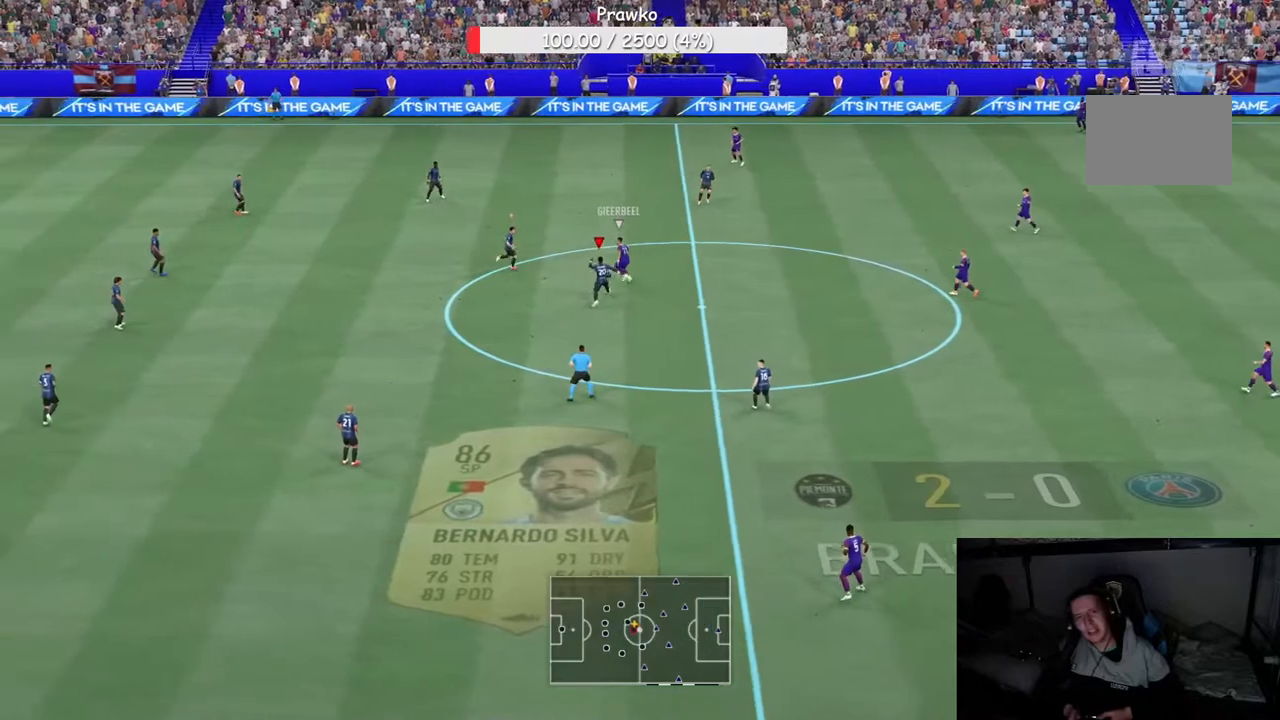
Gameplay with a controller (Xbox layout); each line is a JSON object with the inputs held at the frame after it. "events" lists button and stick changes between this image and that frame as [ms after this image, input, new state], when the widget could be followed in between. Not read: L3 R3.
{"buttons": ["R2"], "left_stick": "up-right", "right_stick": "center", "events": [[50, "left_stick", "up-left"], [250, "left_stick", "up-right"], [433, "R2", "up"], [500, "R2", "down"]]}
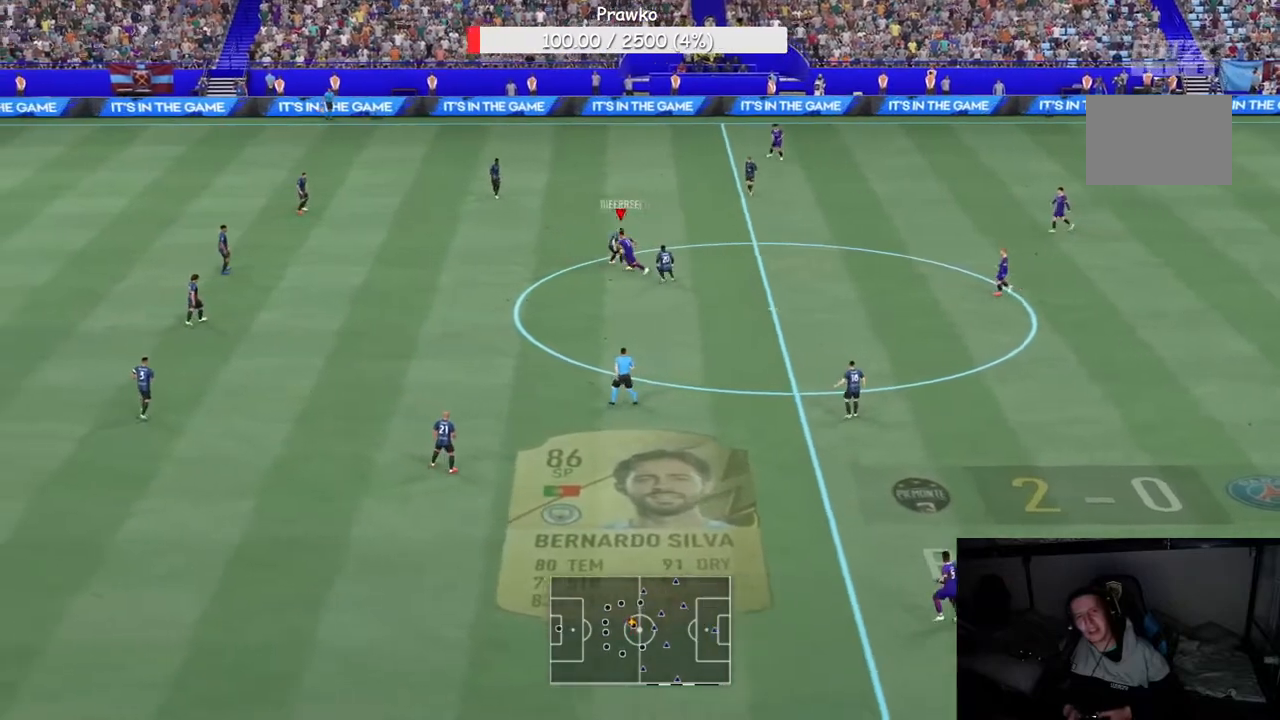
{"buttons": [], "left_stick": "right", "right_stick": "center", "events": [[50, "left_stick", "right"], [500, "R2", "up"]]}
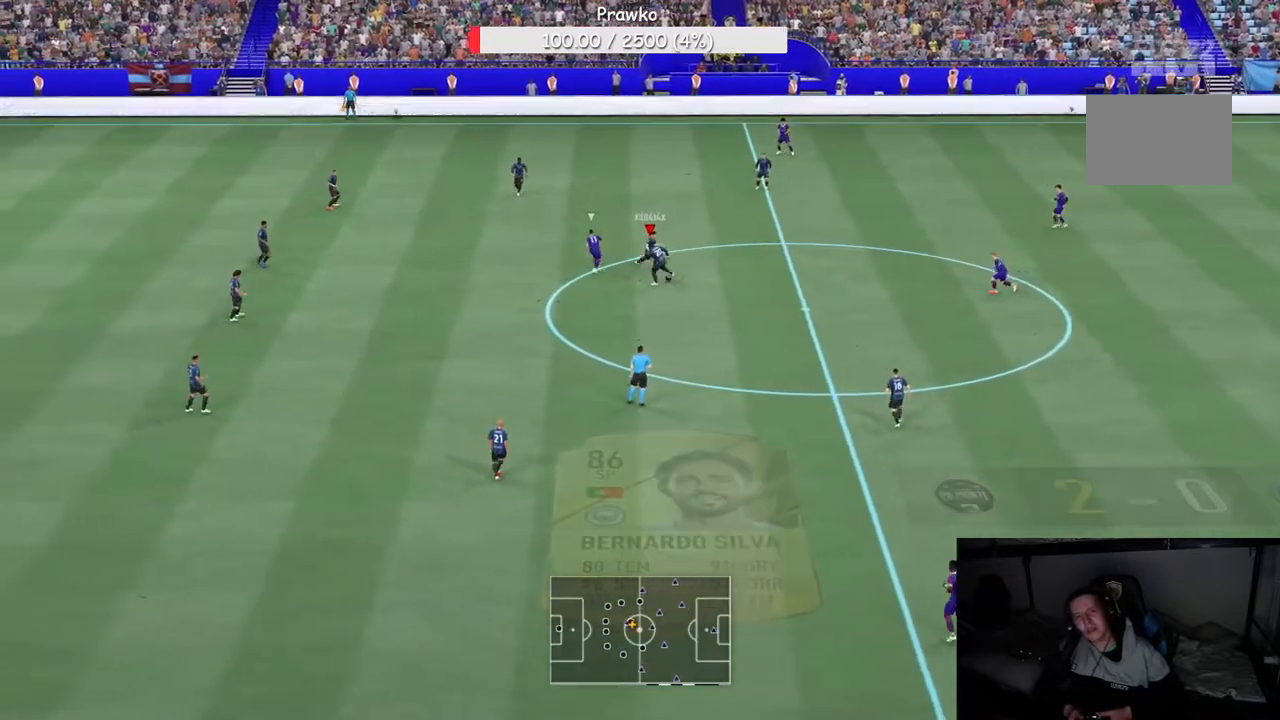
{"buttons": [], "left_stick": "down-right", "right_stick": "center", "events": [[17, "R2", "down"], [333, "left_stick", "down-right"], [417, "R2", "up"]]}
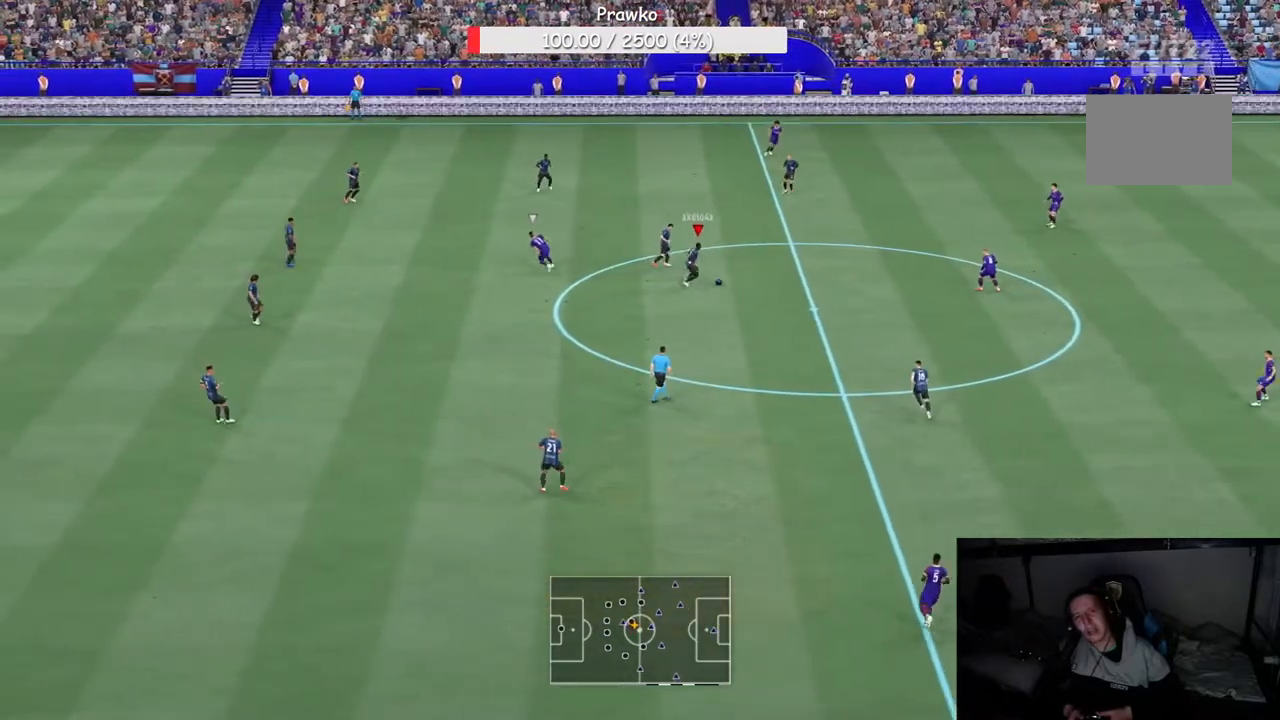
{"buttons": [], "left_stick": "up-right", "right_stick": "center", "events": [[50, "left_stick", "right"], [217, "left_stick", "down-right"], [500, "left_stick", "up-right"]]}
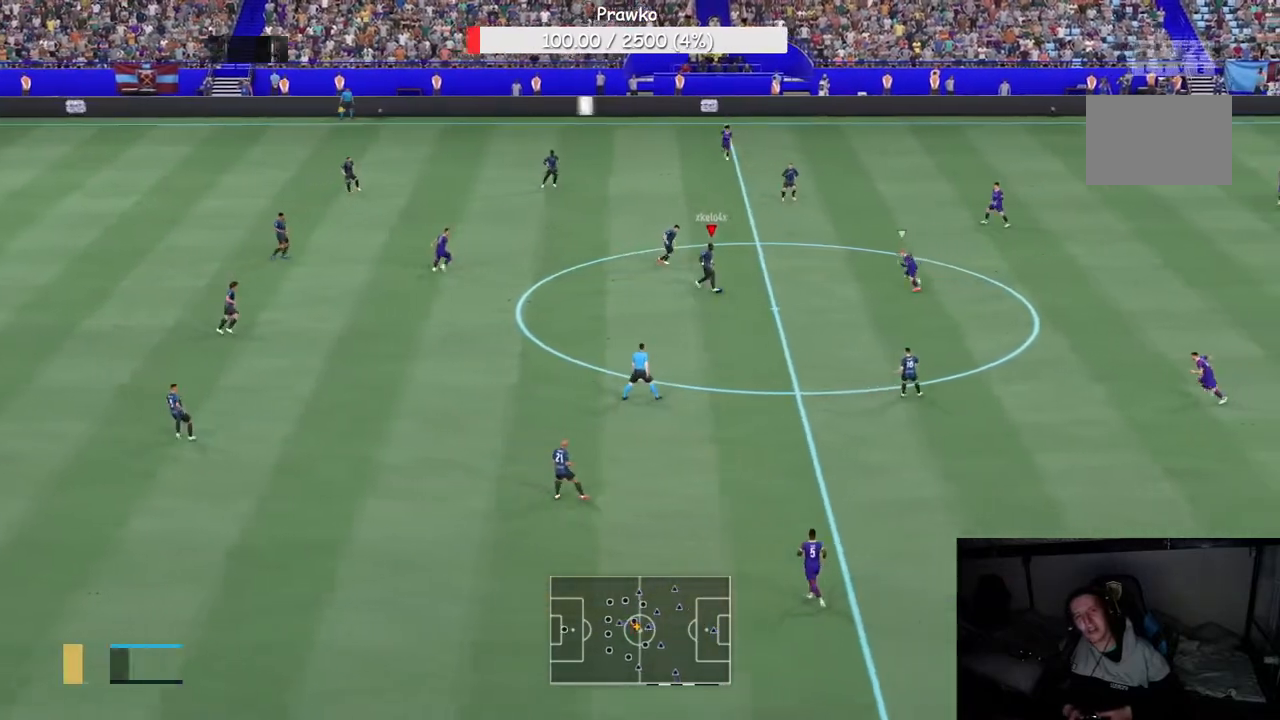
{"buttons": [], "left_stick": "up-right", "right_stick": "center", "events": [[133, "A", "down"], [300, "A", "up"]]}
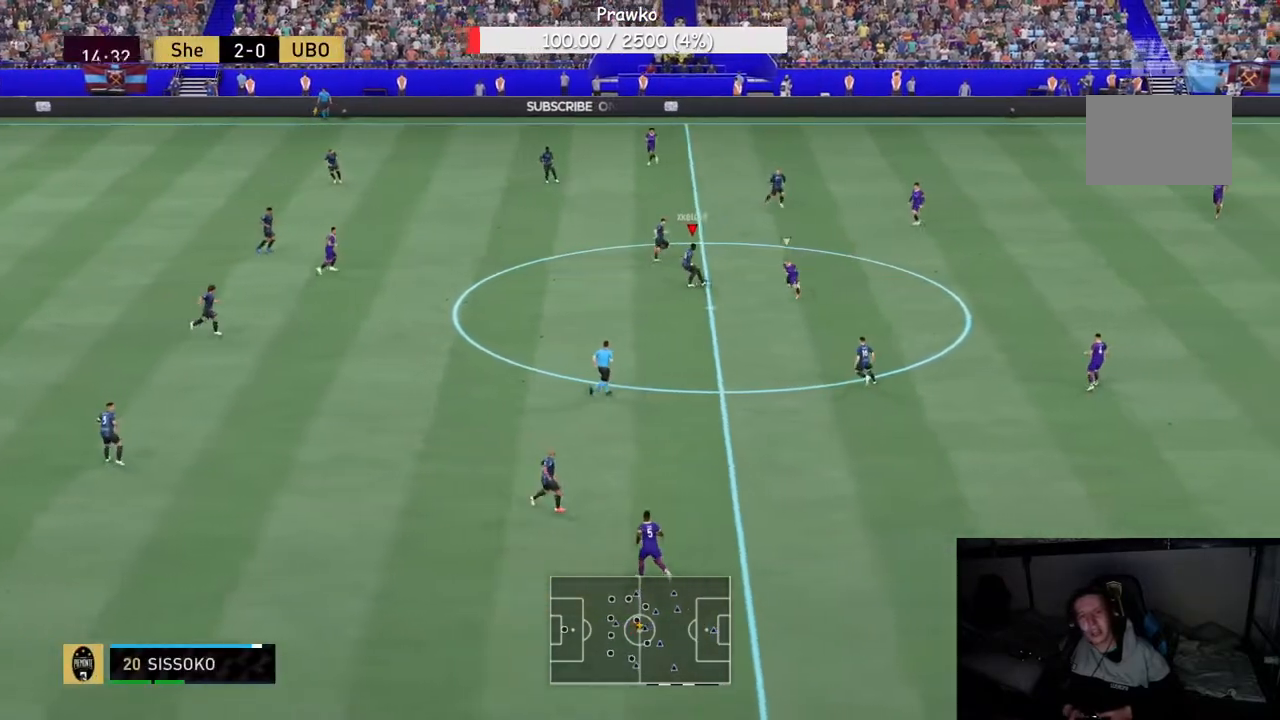
{"buttons": [], "left_stick": "down-right", "right_stick": "center", "events": [[183, "L2", "down"], [250, "L2", "up"], [333, "left_stick", "right"], [500, "left_stick", "down-right"]]}
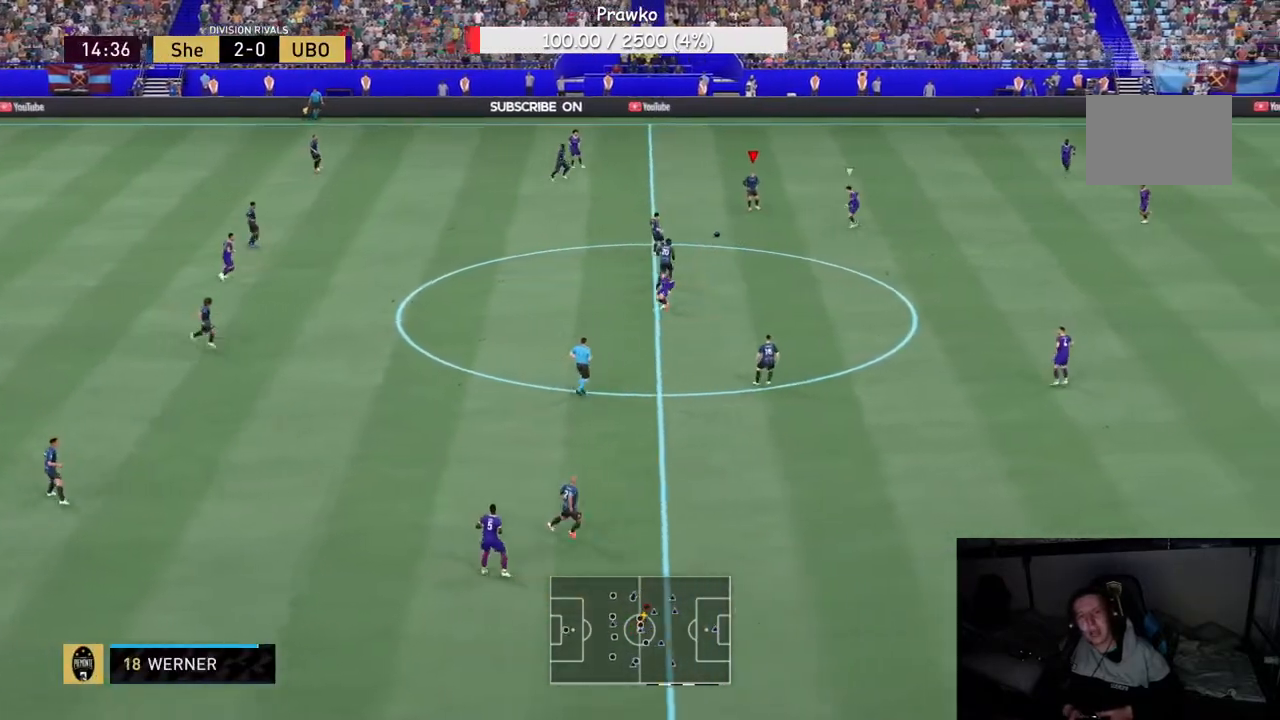
{"buttons": ["R2"], "left_stick": "up-right", "right_stick": "center"}
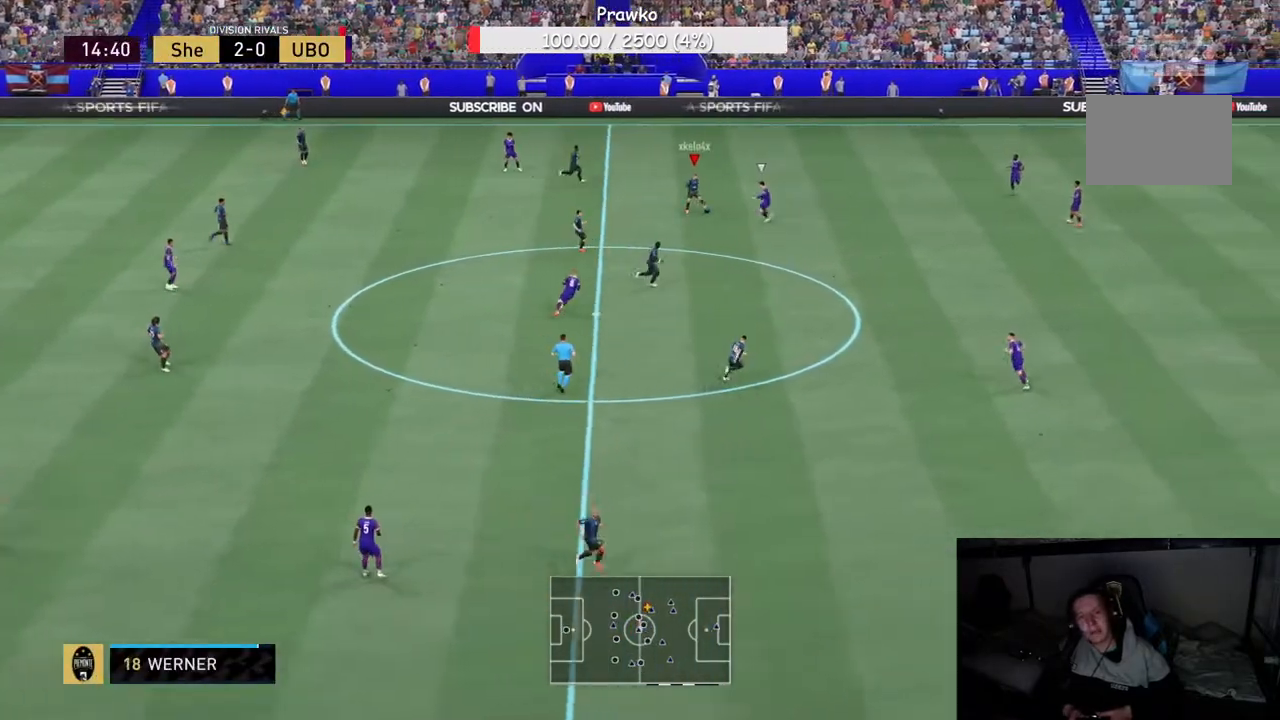
{"buttons": ["R2"], "left_stick": "up-right", "right_stick": "center", "events": [[300, "R2", "up"], [367, "R2", "down"]]}
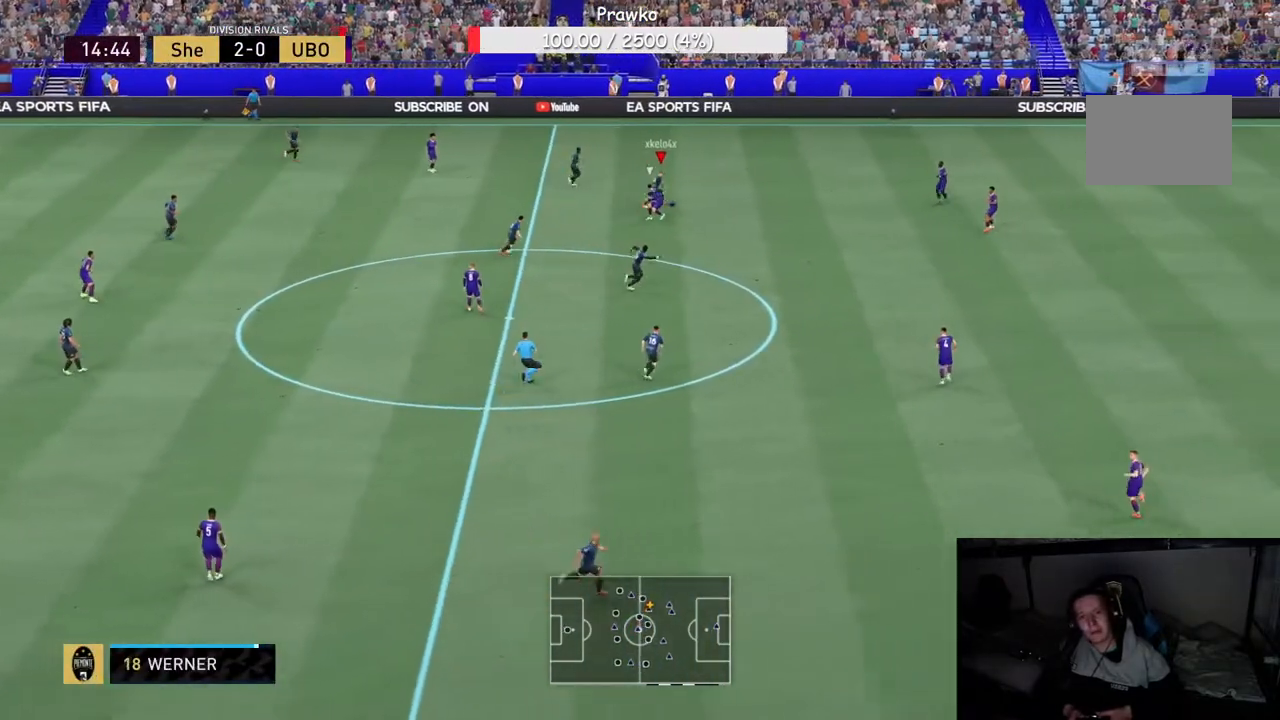
{"buttons": ["R2"], "left_stick": "right", "right_stick": "center", "events": [[133, "left_stick", "right"]]}
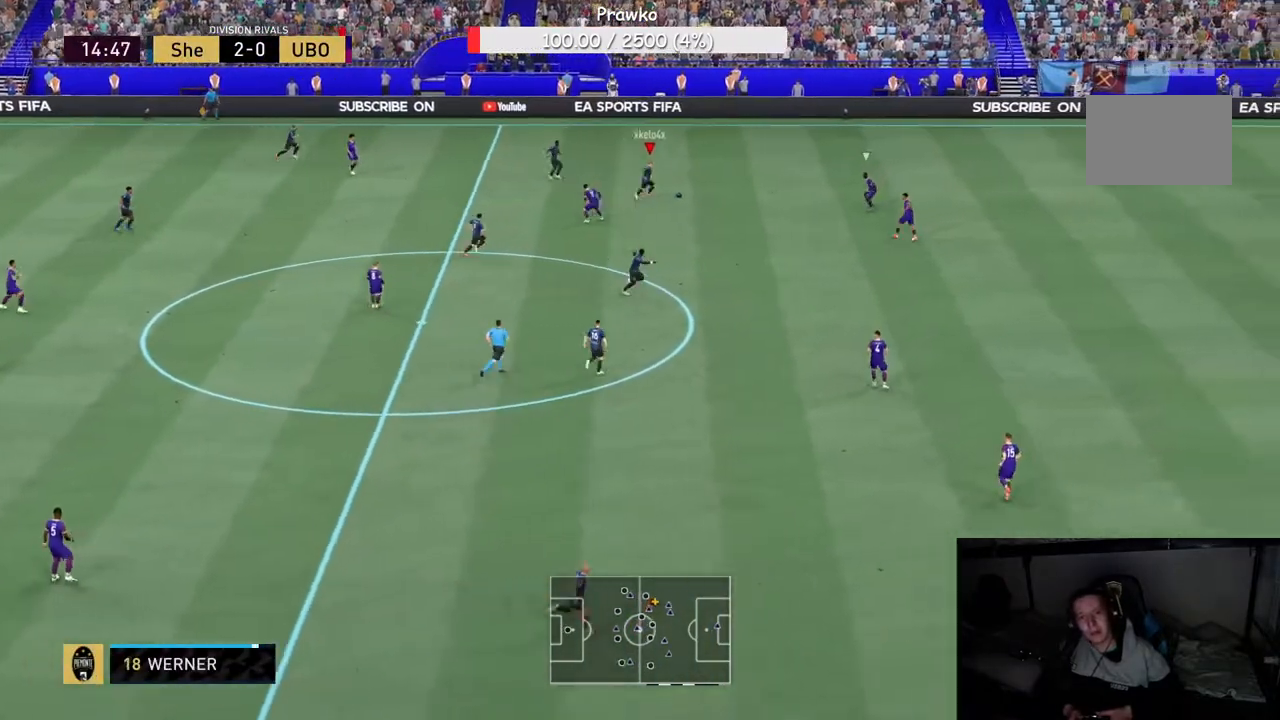
{"buttons": ["A"], "left_stick": "down", "right_stick": "center", "events": [[183, "left_stick", "down-right"], [217, "R2", "up"], [383, "left_stick", "down"], [433, "A", "down"]]}
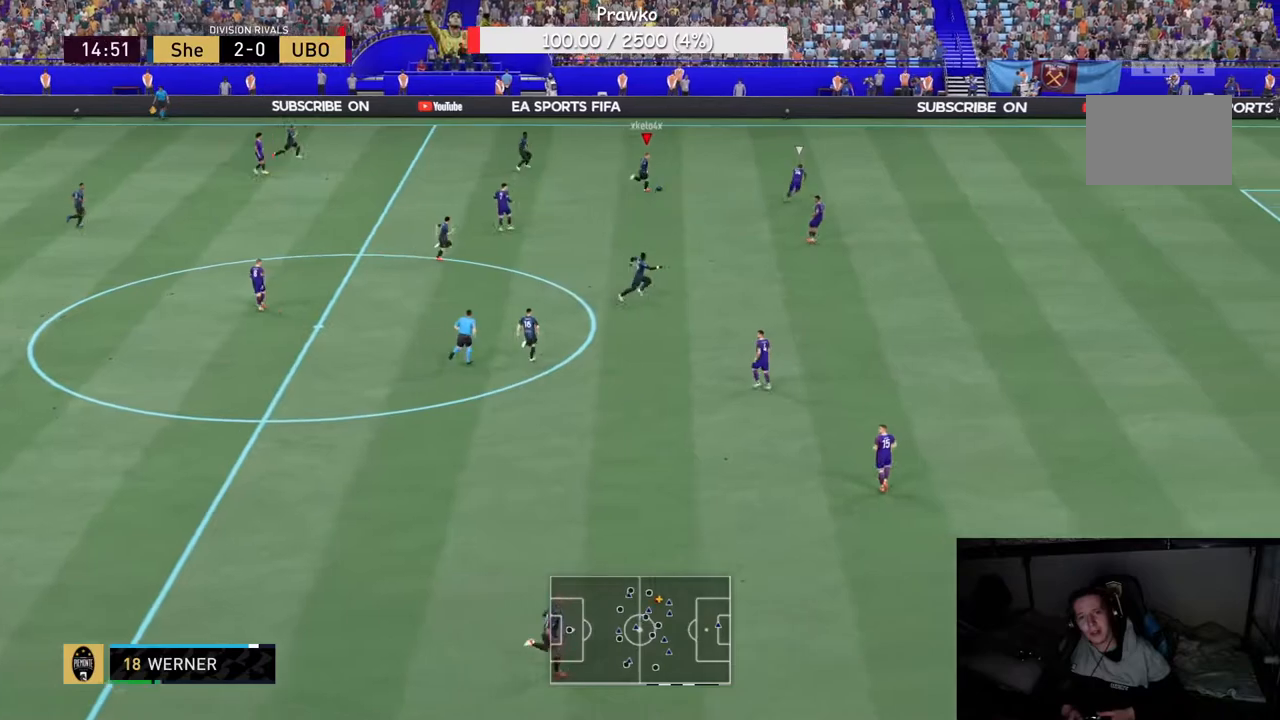
{"buttons": [], "left_stick": "down", "right_stick": "center", "events": [[133, "A", "up"]]}
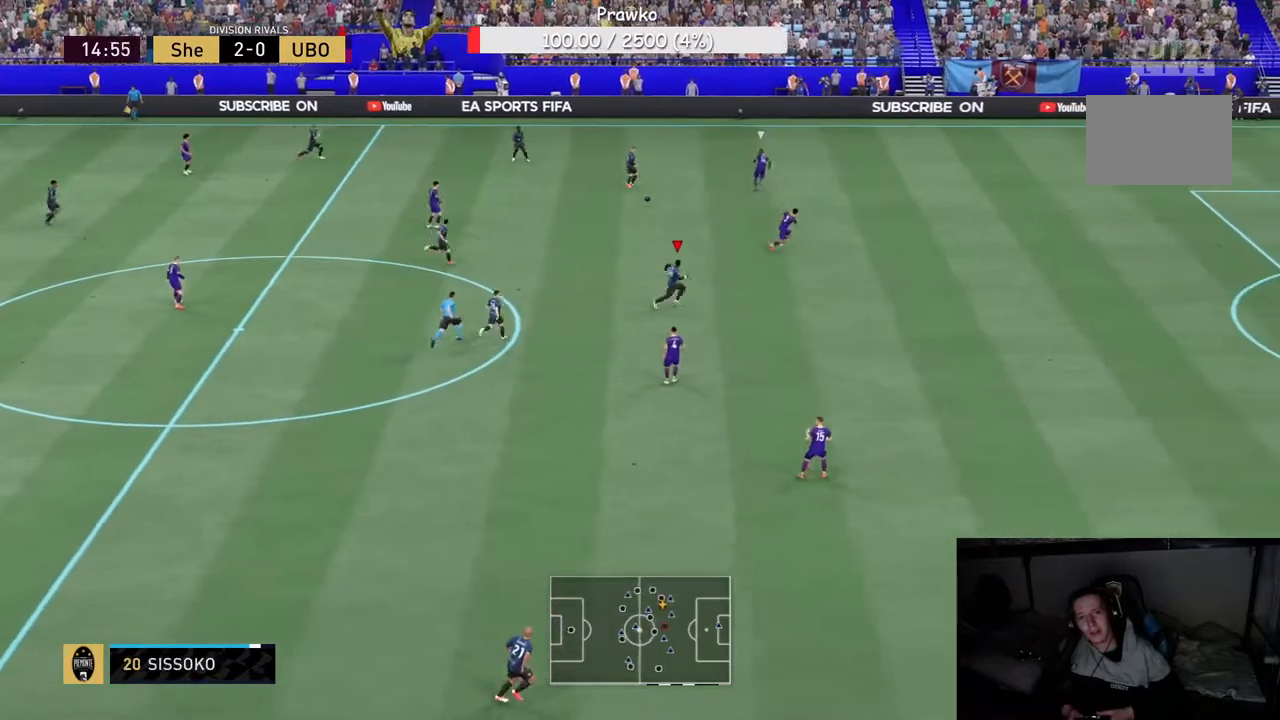
{"buttons": [], "left_stick": "left", "right_stick": "center", "events": [[317, "left_stick", "left"]]}
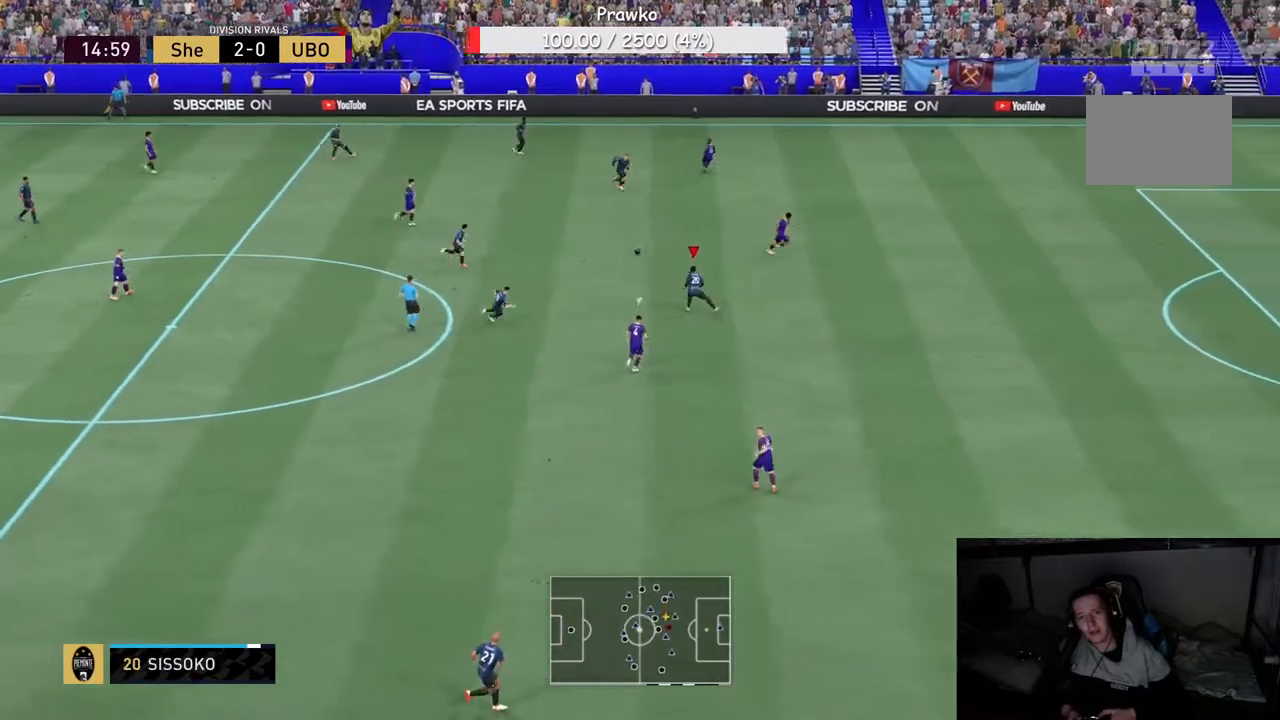
{"buttons": [], "left_stick": "right", "right_stick": "center", "events": [[17, "left_stick", "down-left"], [183, "left_stick", "down-right"], [267, "left_stick", "right"]]}
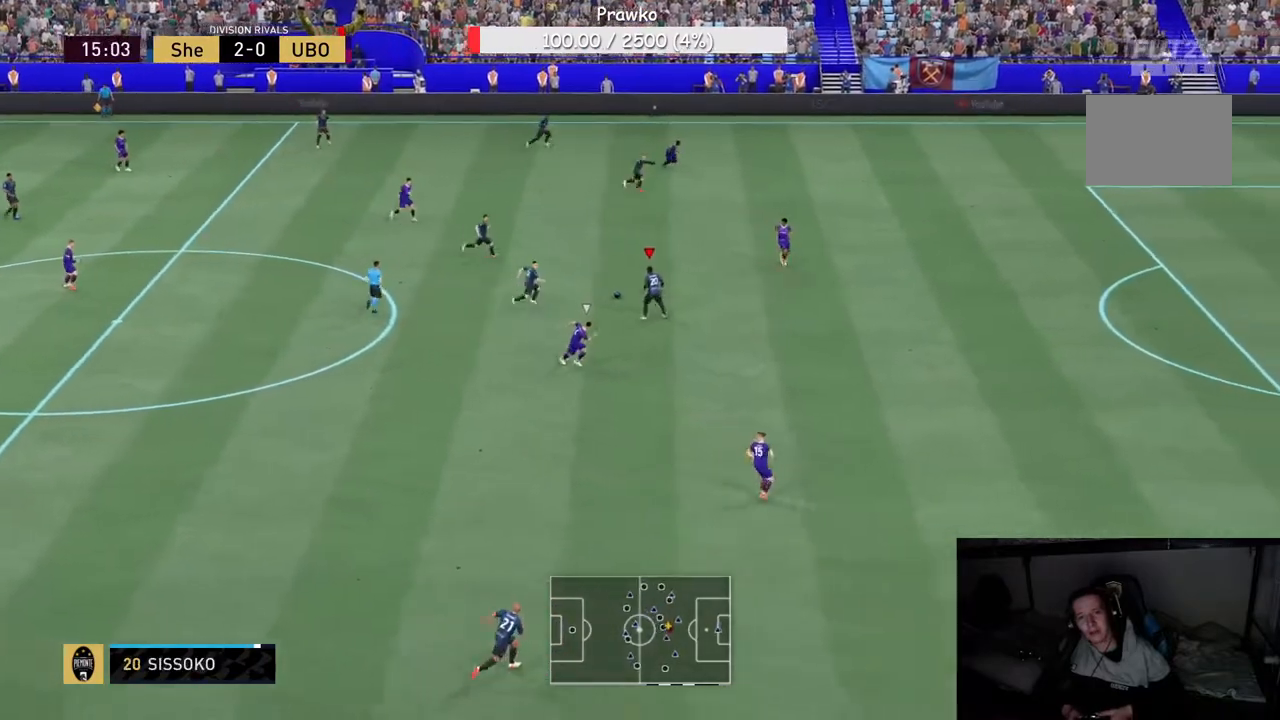
{"buttons": ["Y"], "left_stick": "up-right", "right_stick": "center", "events": [[17, "left_stick", "up-right"], [467, "Y", "down"]]}
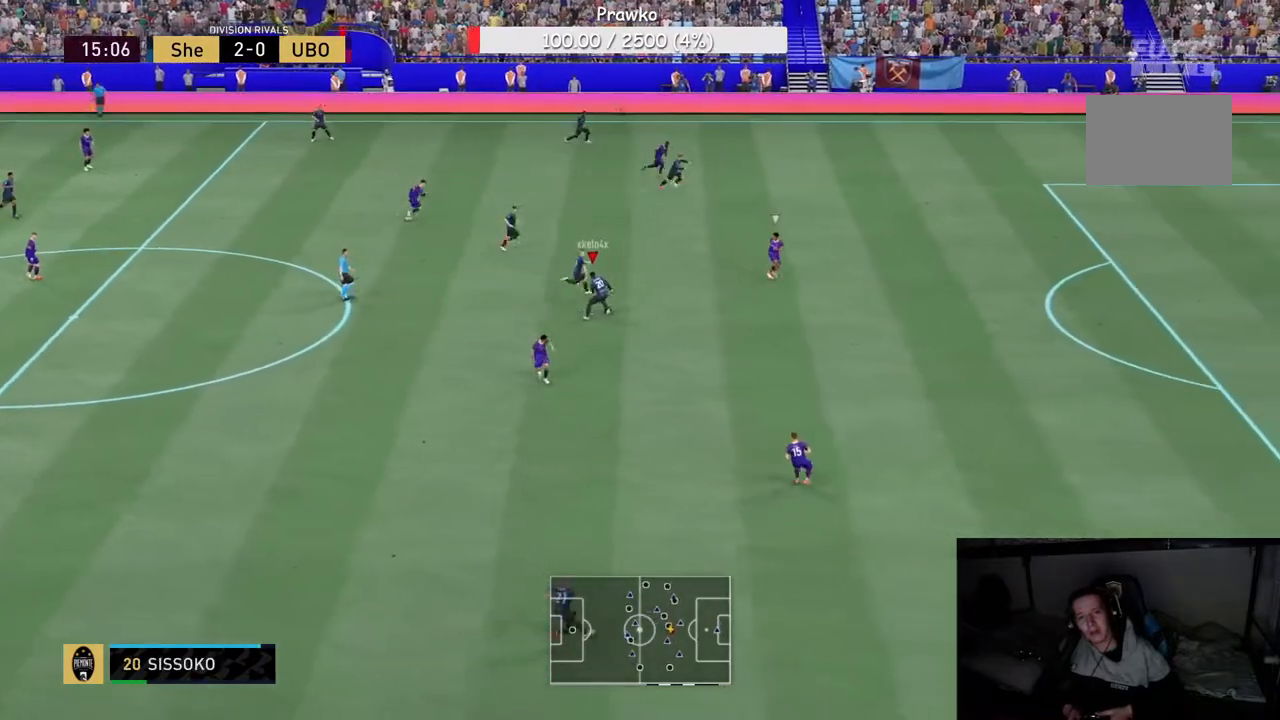
{"buttons": ["R2"], "left_stick": "up-right", "right_stick": "center", "events": [[50, "Y", "up"], [183, "R2", "down"]]}
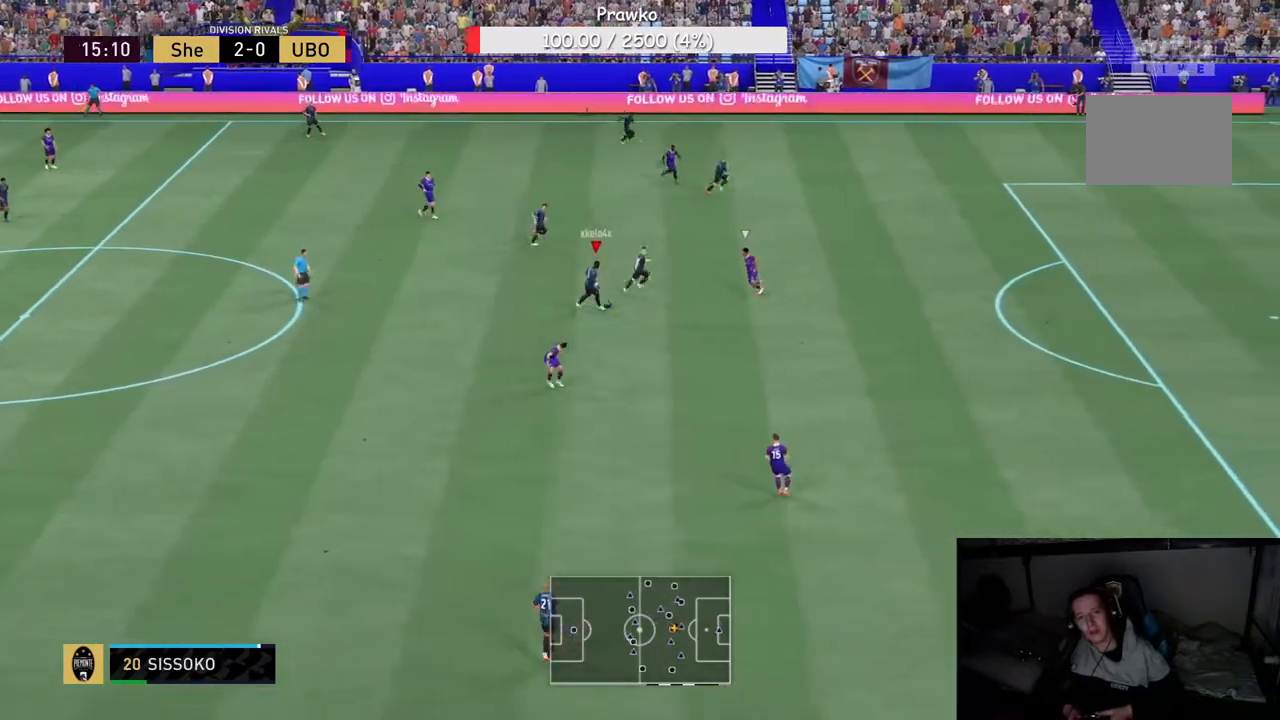
{"buttons": ["R2"], "left_stick": "up-right", "right_stick": "center", "events": []}
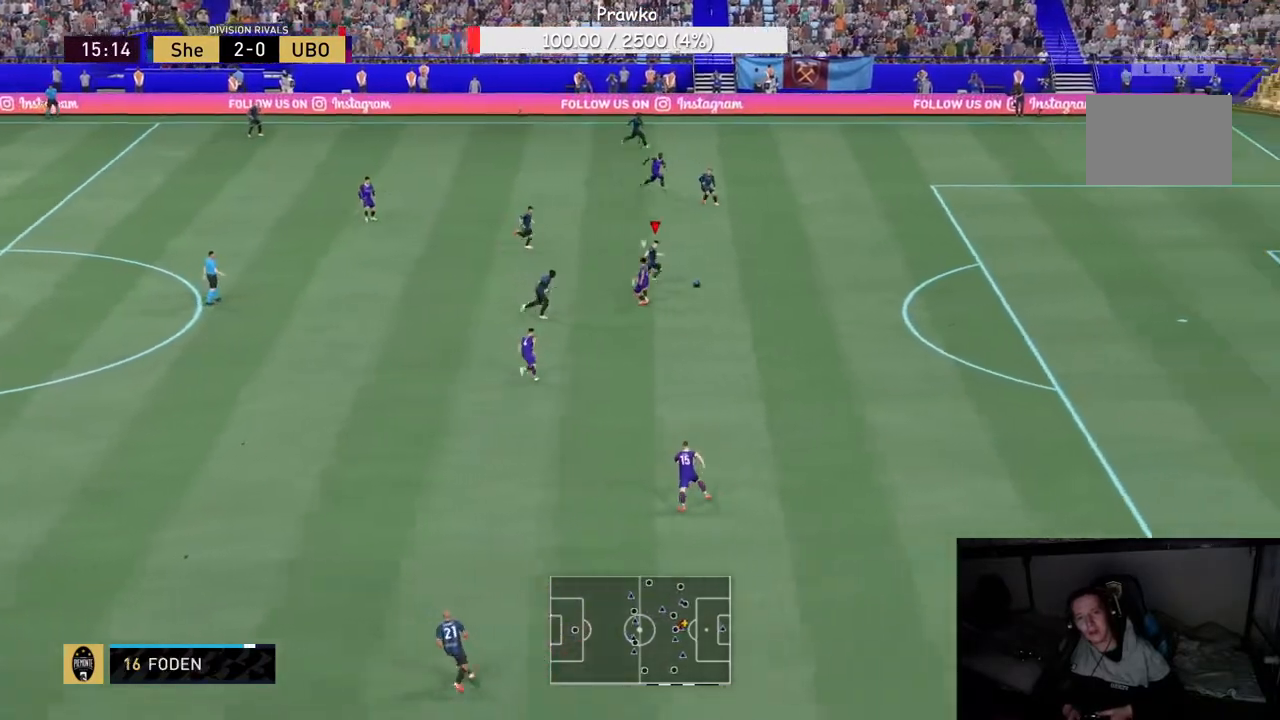
{"buttons": ["R2"], "left_stick": "right", "right_stick": "center", "events": [[133, "left_stick", "right"]]}
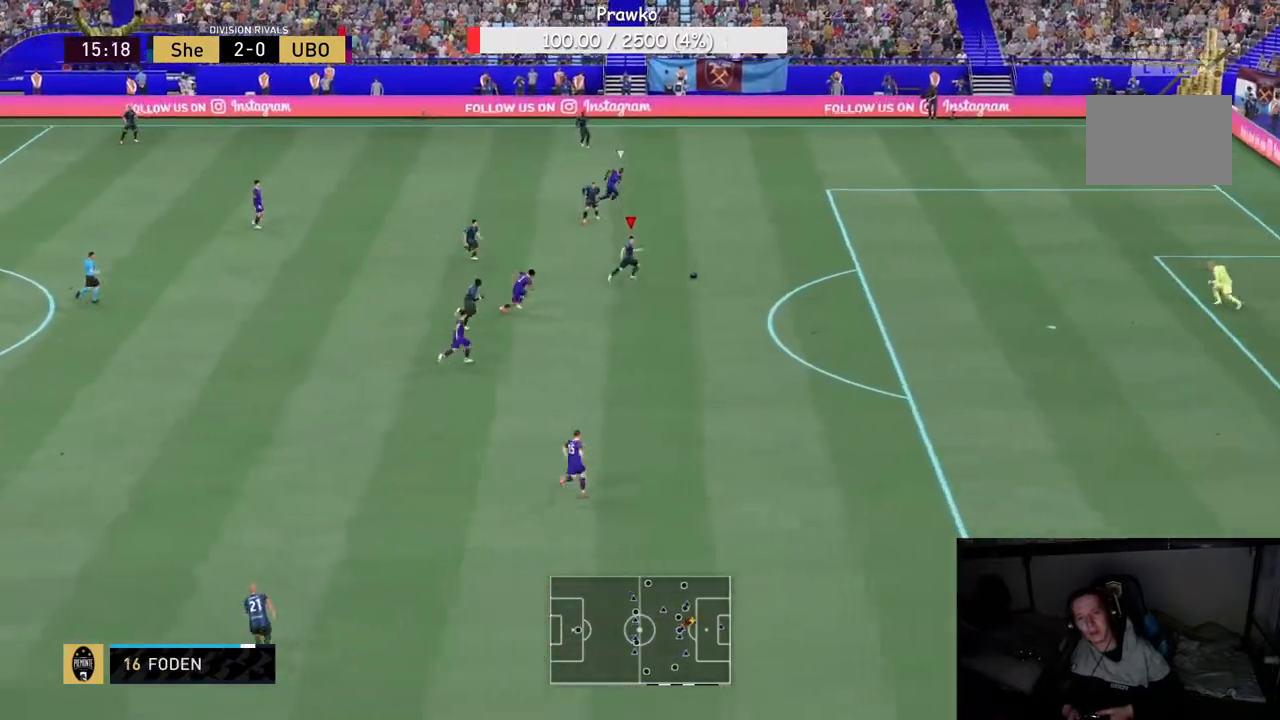
{"buttons": ["R2"], "left_stick": "right", "right_stick": "center", "events": []}
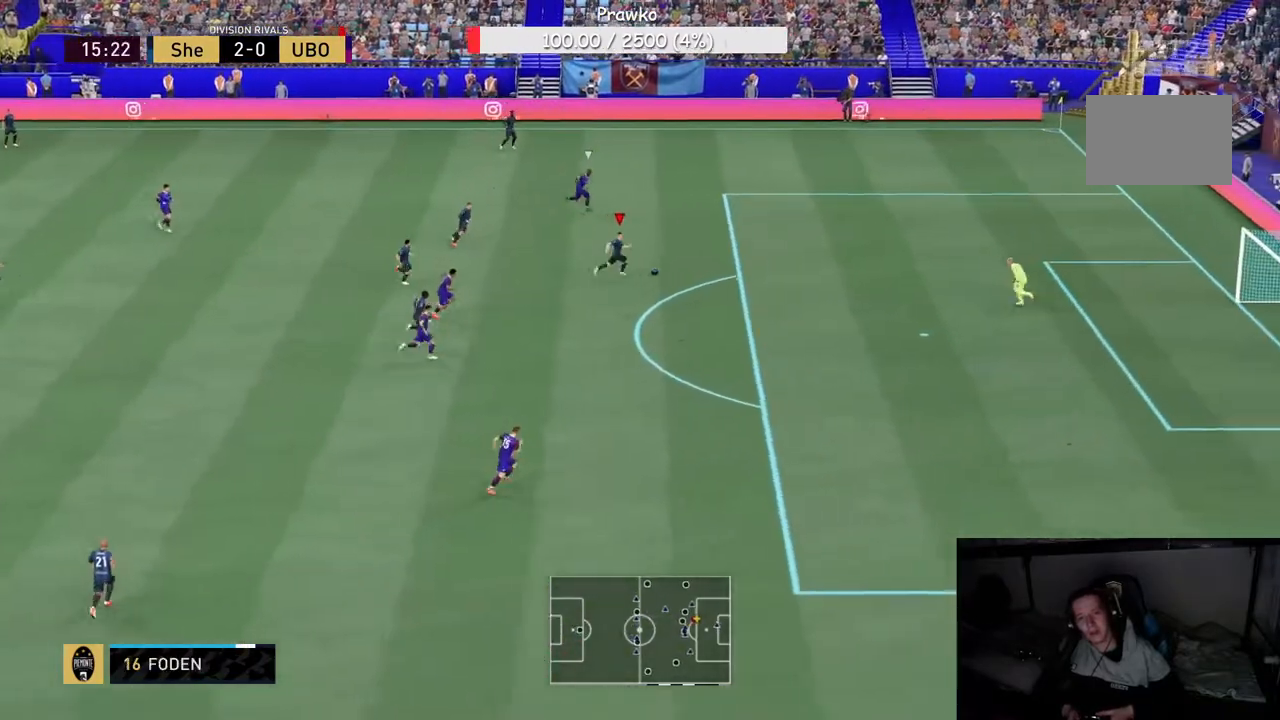
{"buttons": [], "left_stick": "down-right", "right_stick": "center", "events": [[50, "R2", "up"], [300, "left_stick", "down-right"], [383, "R1", "down"], [483, "R1", "up"]]}
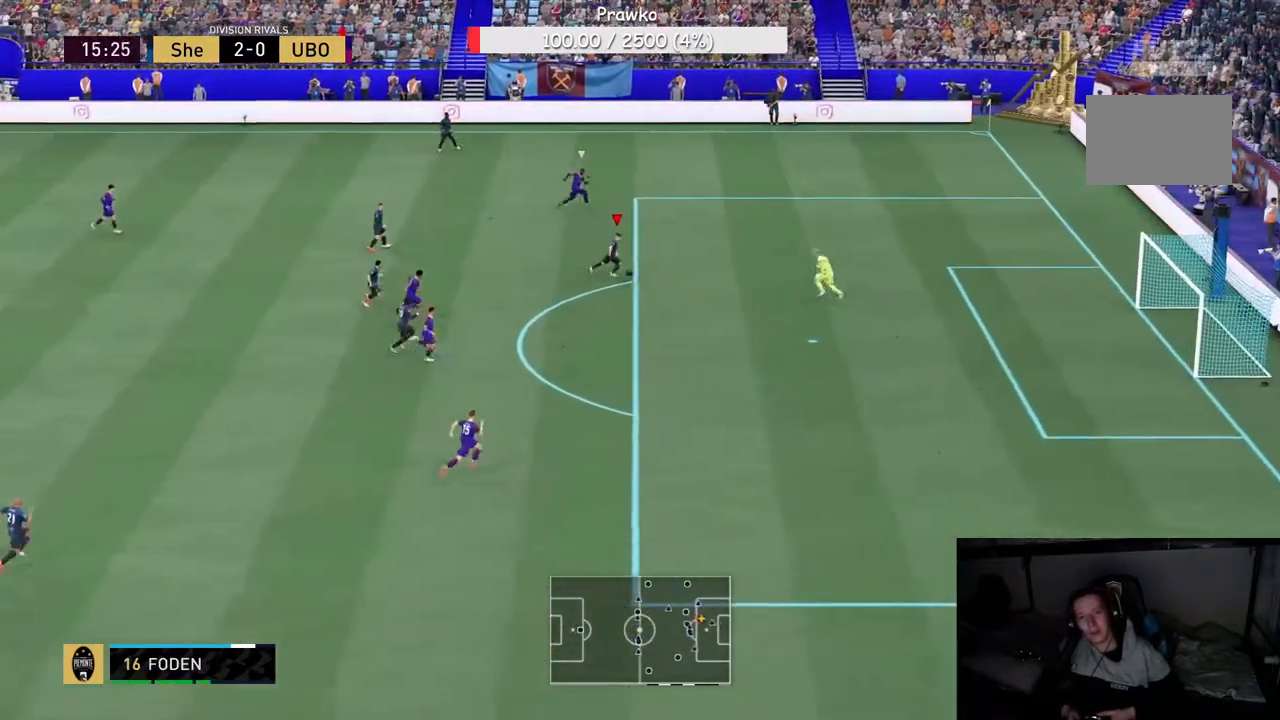
{"buttons": [], "left_stick": "right", "right_stick": "center", "events": [[17, "left_stick", "down"], [267, "left_stick", "right"]]}
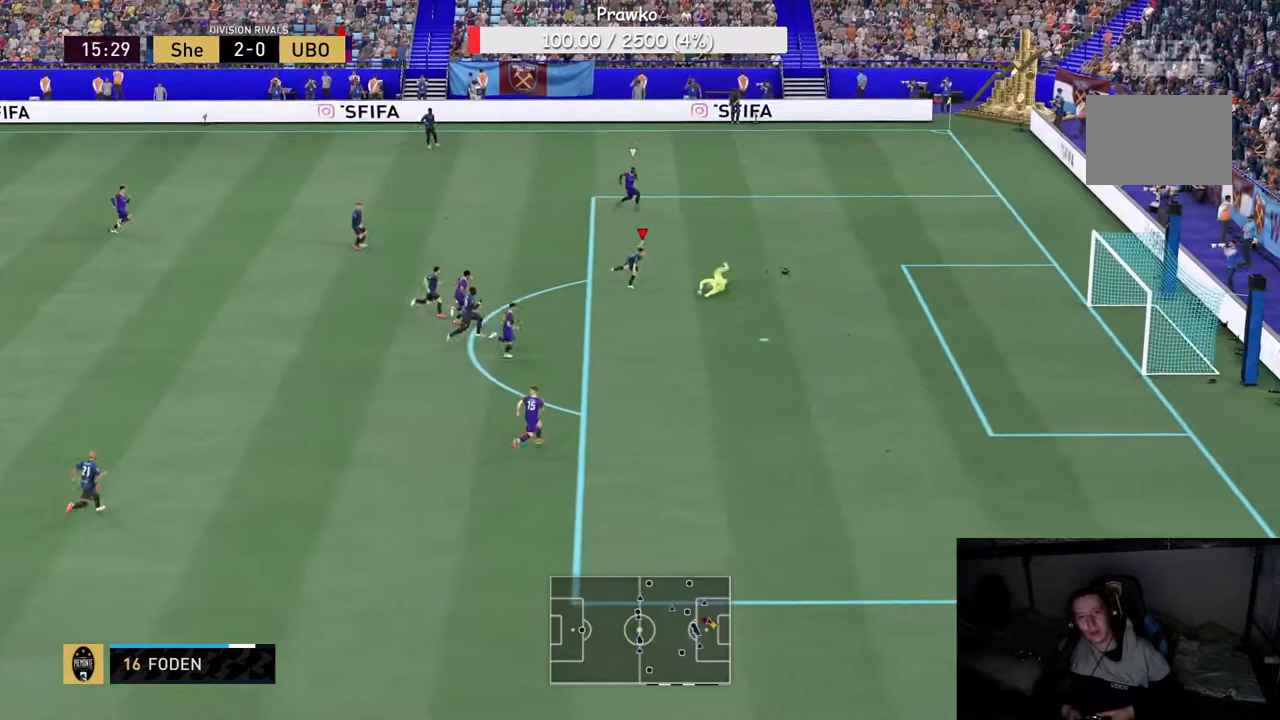
{"buttons": [], "left_stick": "right", "right_stick": "center", "events": []}
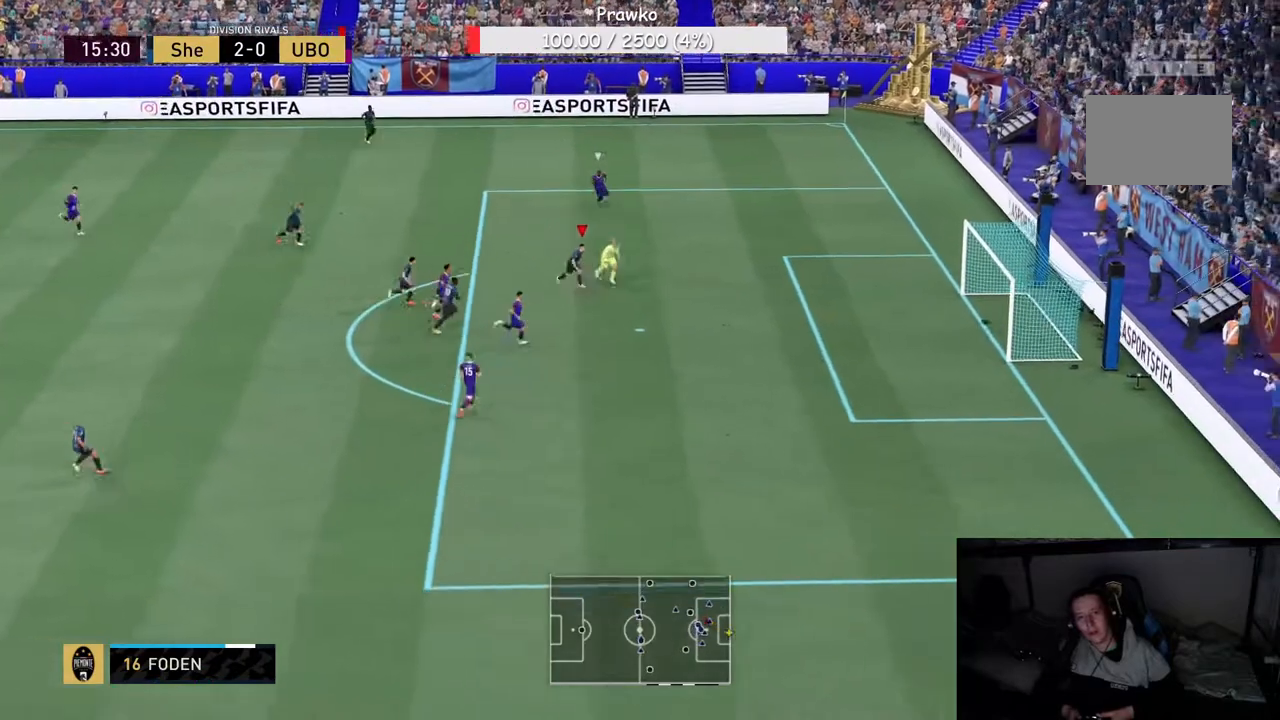
{"buttons": [], "left_stick": "center", "right_stick": "center", "events": [[383, "left_stick", "center"]]}
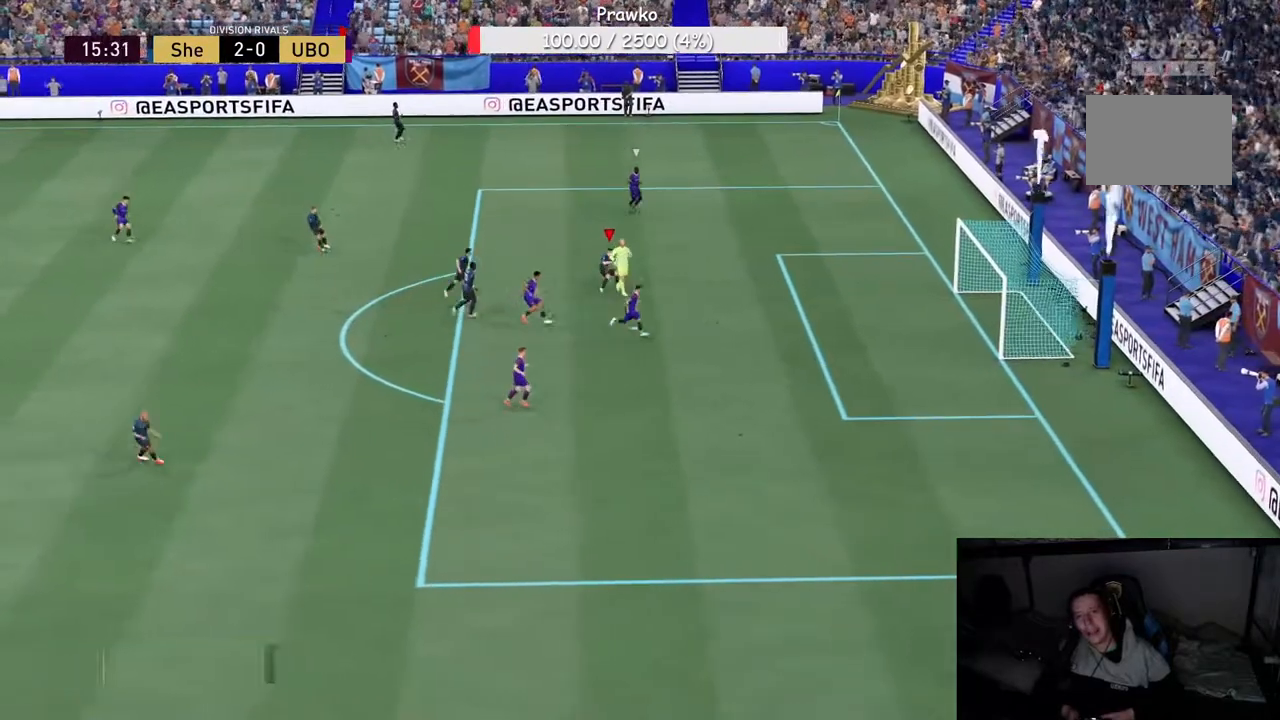
{"buttons": [], "left_stick": "center", "right_stick": "center", "events": []}
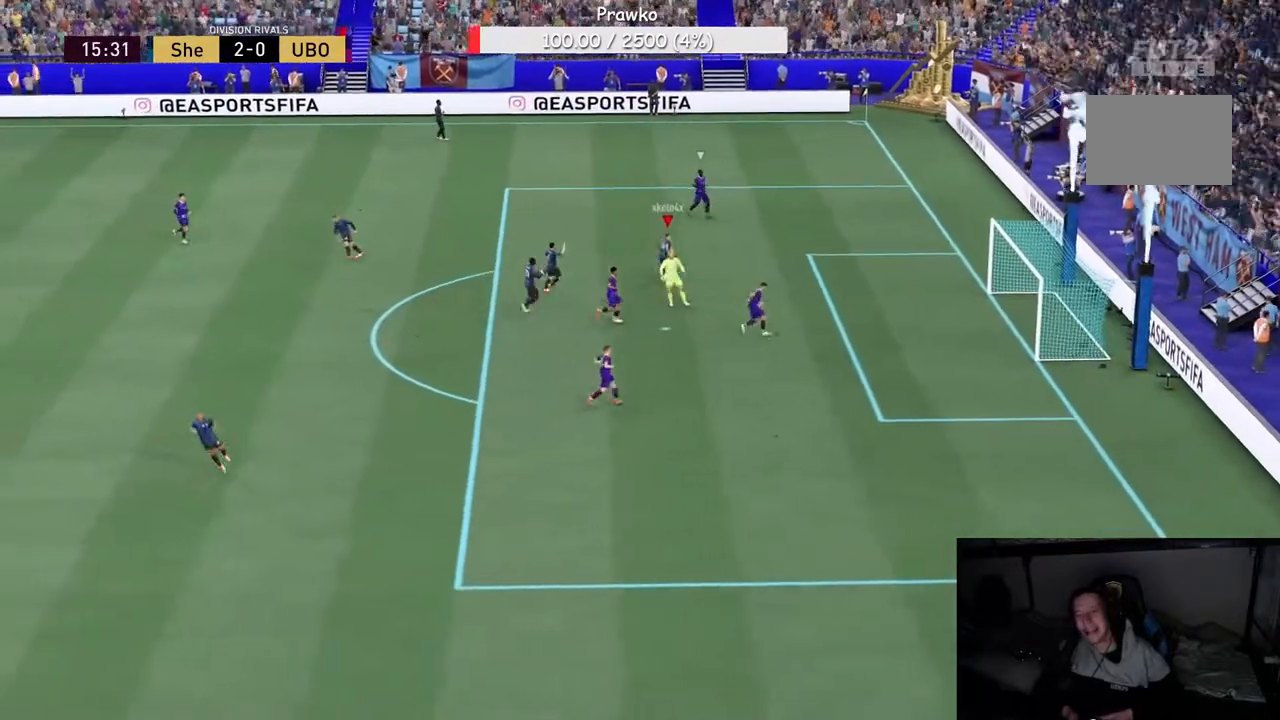
{"buttons": [], "left_stick": "center", "right_stick": "center", "events": []}
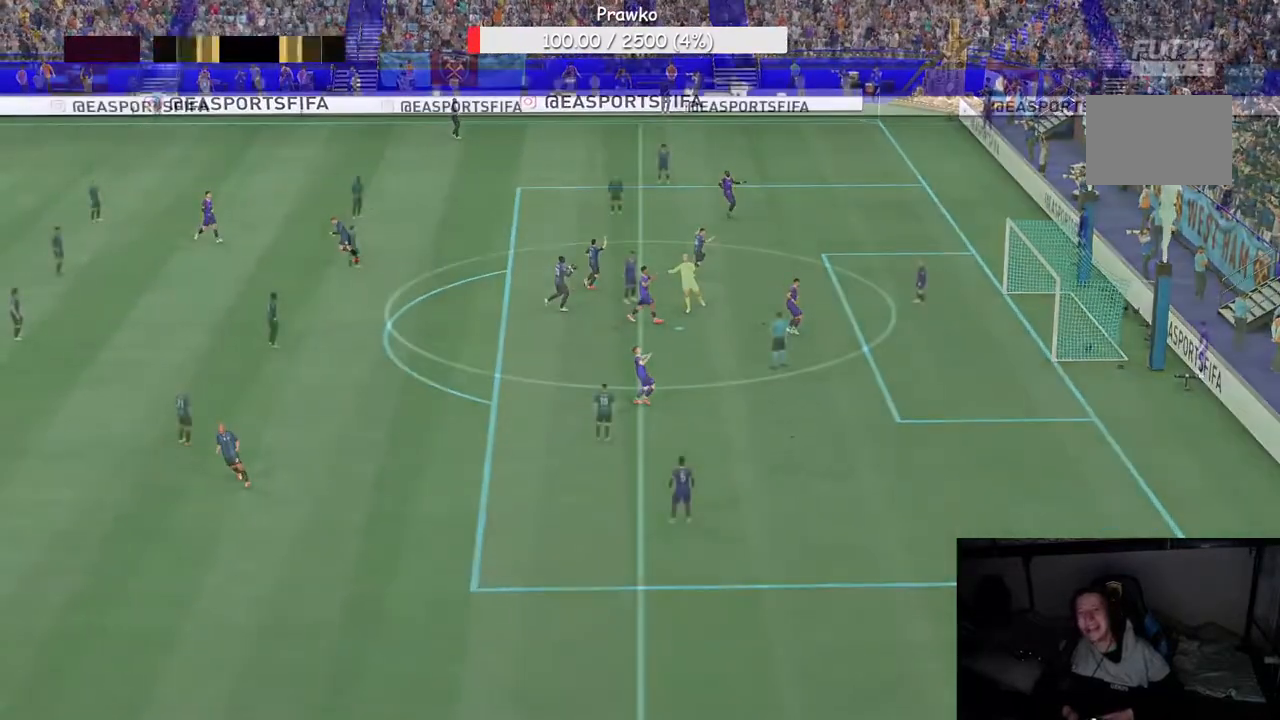
{"buttons": ["R2"], "left_stick": "right", "right_stick": "center", "events": [[483, "left_stick", "right"], [500, "R2", "down"]]}
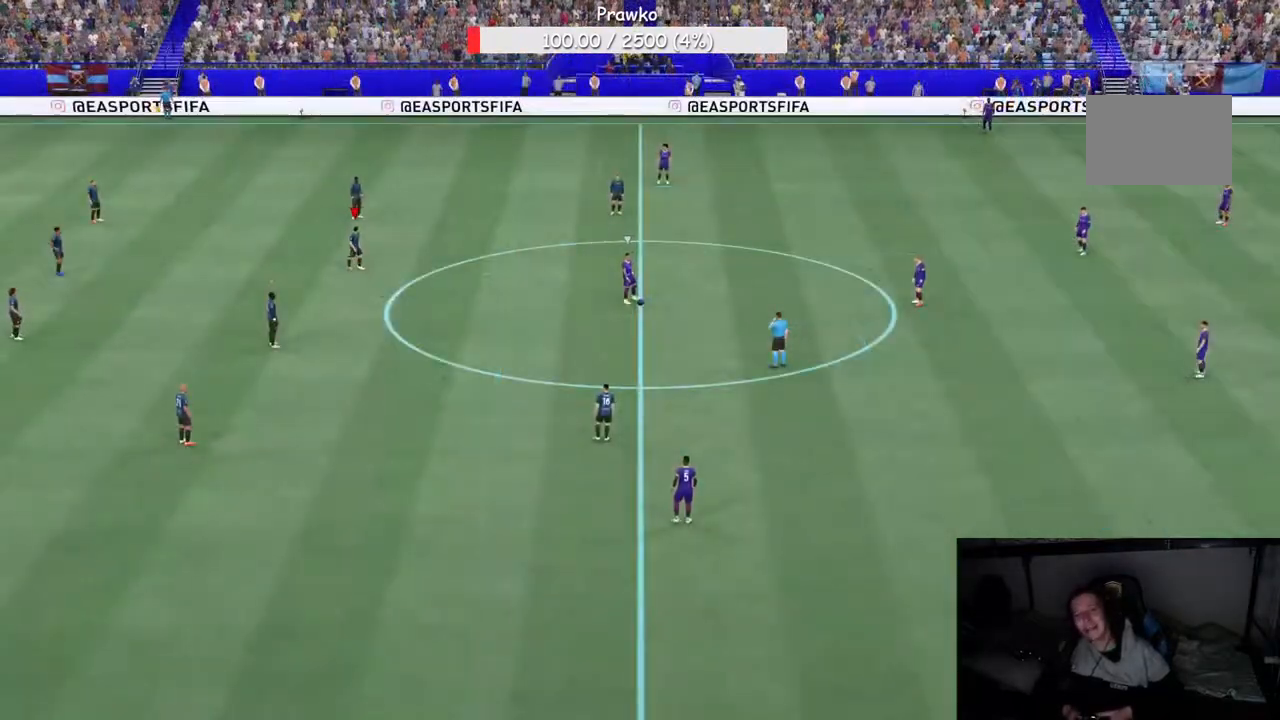
{"buttons": ["R2"], "left_stick": "right", "right_stick": "center", "events": []}
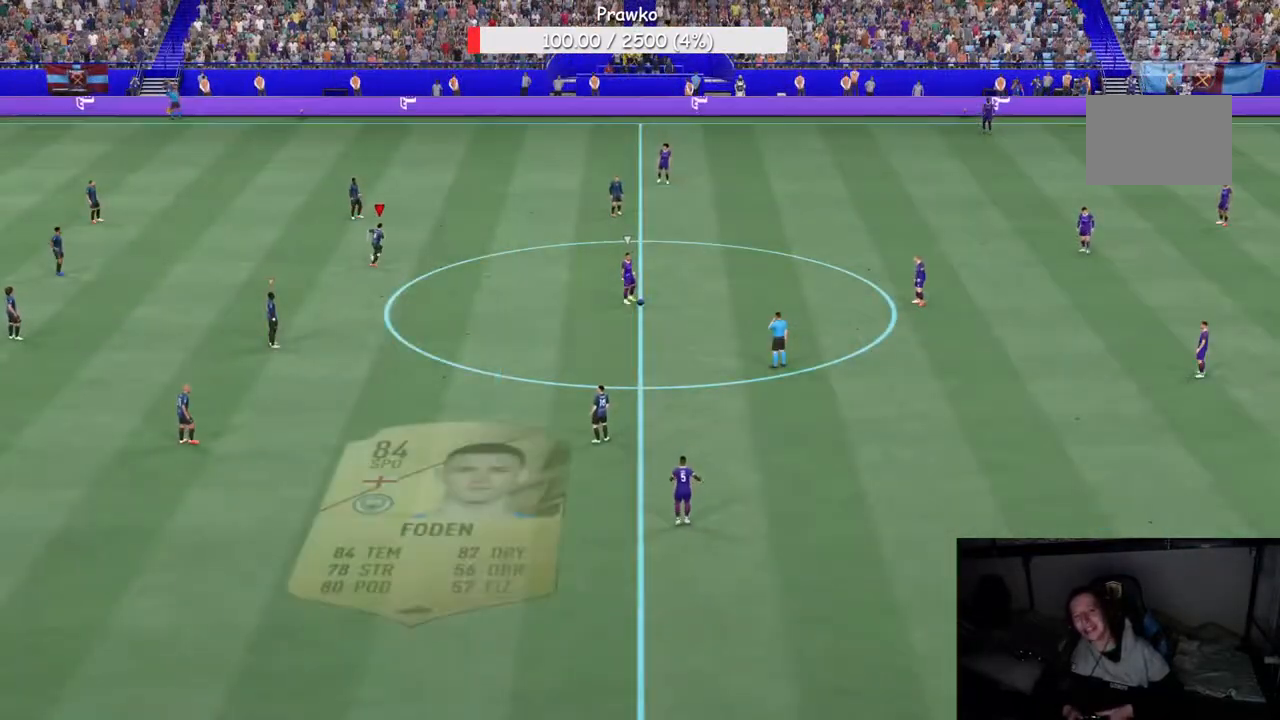
{"buttons": ["R2"], "left_stick": "right", "right_stick": "center", "events": []}
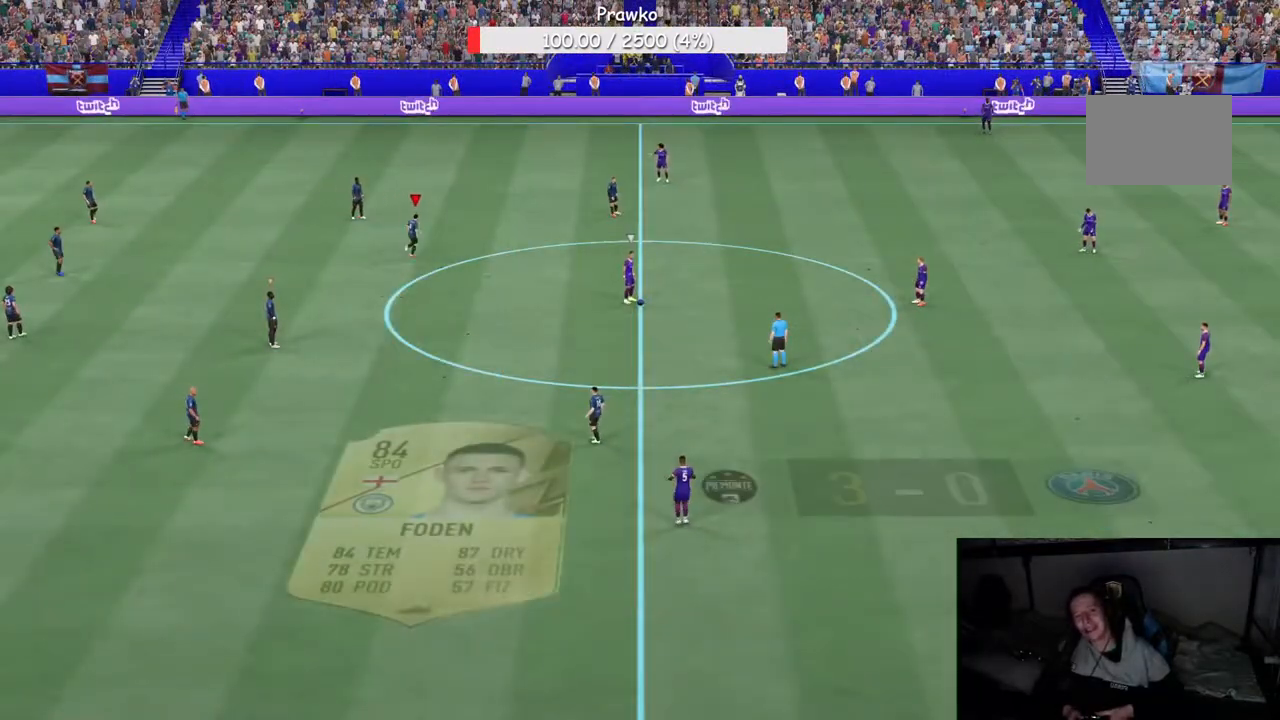
{"buttons": ["R2"], "left_stick": "down-right", "right_stick": "center", "events": [[383, "left_stick", "down-right"]]}
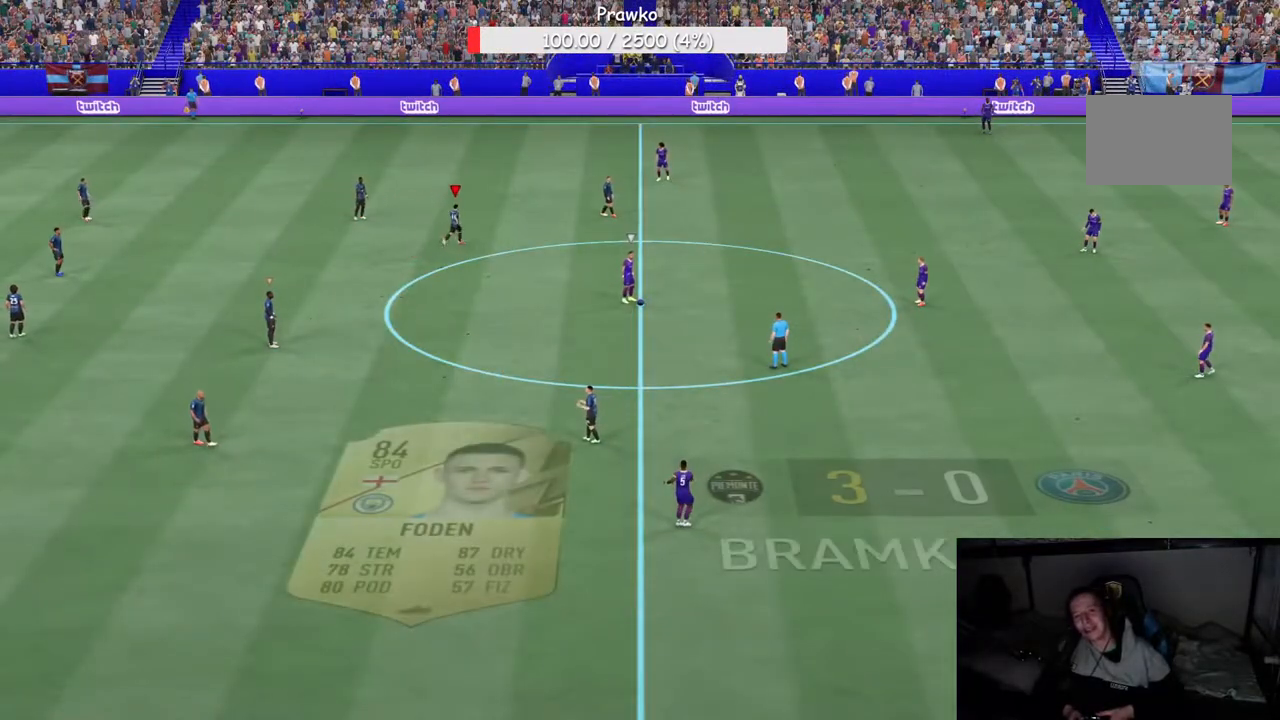
{"buttons": ["R2"], "left_stick": "down-right", "right_stick": "center", "events": []}
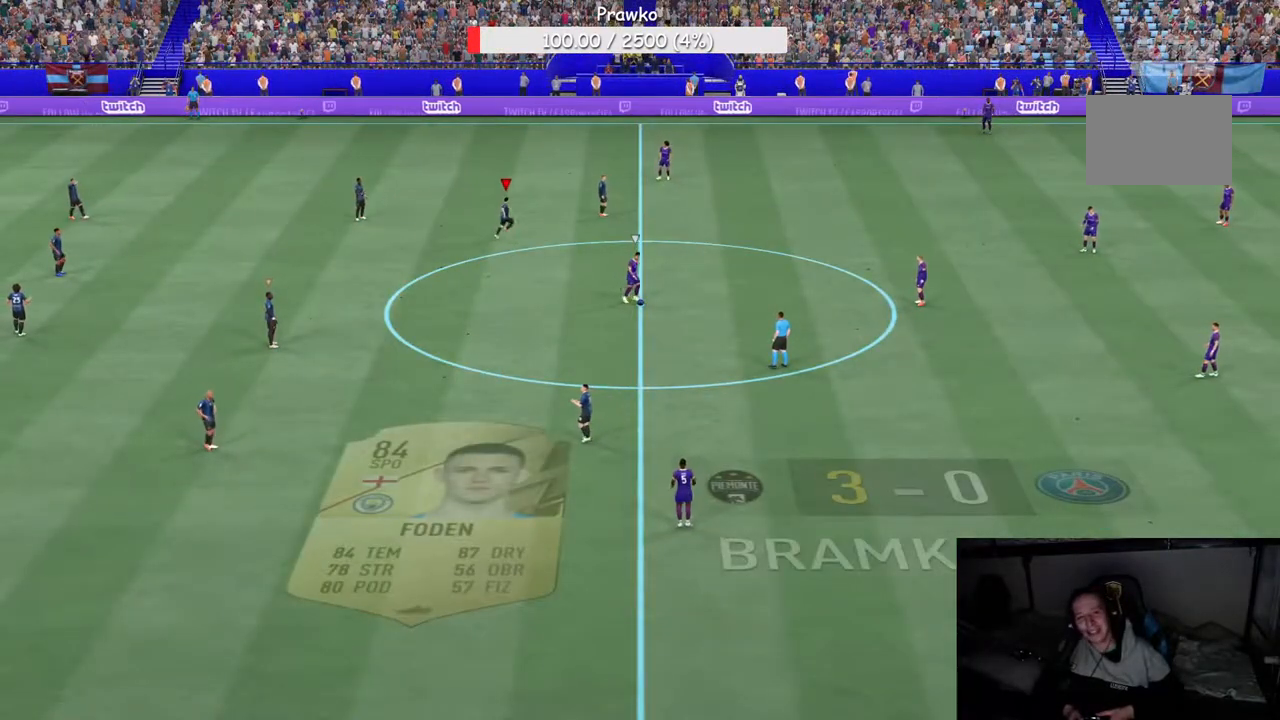
{"buttons": ["R2"], "left_stick": "down", "right_stick": "center", "events": [[117, "left_stick", "down"]]}
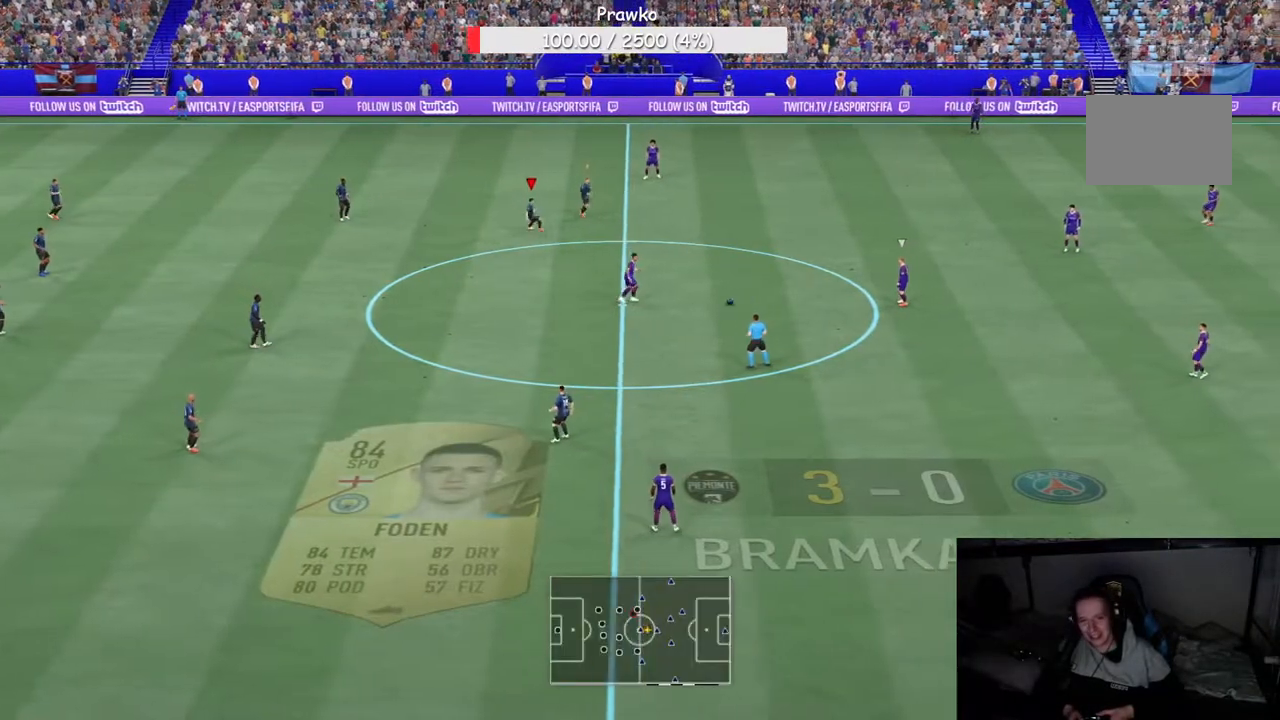
{"buttons": ["R2"], "left_stick": "down", "right_stick": "center", "events": []}